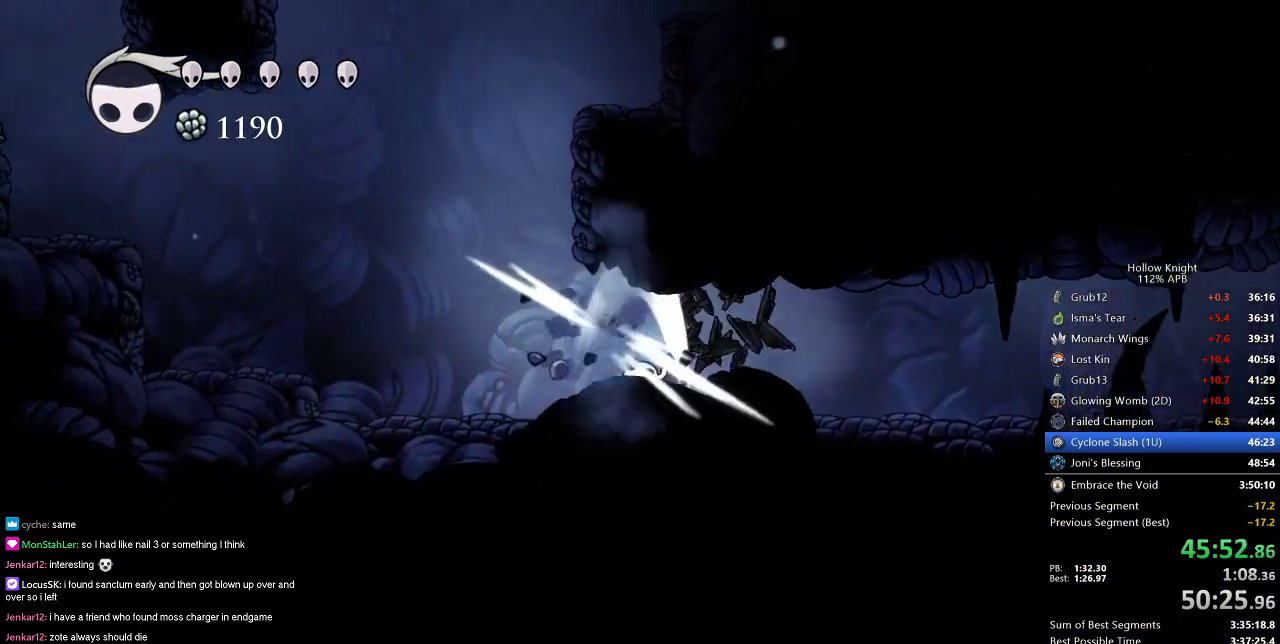
Gameplay with keyboard; each line is a JSON object with the keys held at the frame after it. "events" lists presses ("down") and releases ("up") of "cdash", "dash", "dnail", "down", "heal", "inv", "jump", "left", "nail", "right", "spell" and "up" between this image and that frame as [ms after this image, input, new state], when the widget could be followed in between. No other keys are recorded. Mouse input is not recorded. Key names are as the overlay labels them; some are game actions (e.g. jump) rather than physical keys.
{"keys": ["jump", "left"], "events": [[50, "dash", "down"], [50, "nail", "up"], [250, "dash", "up"], [367, "jump", "down"]]}
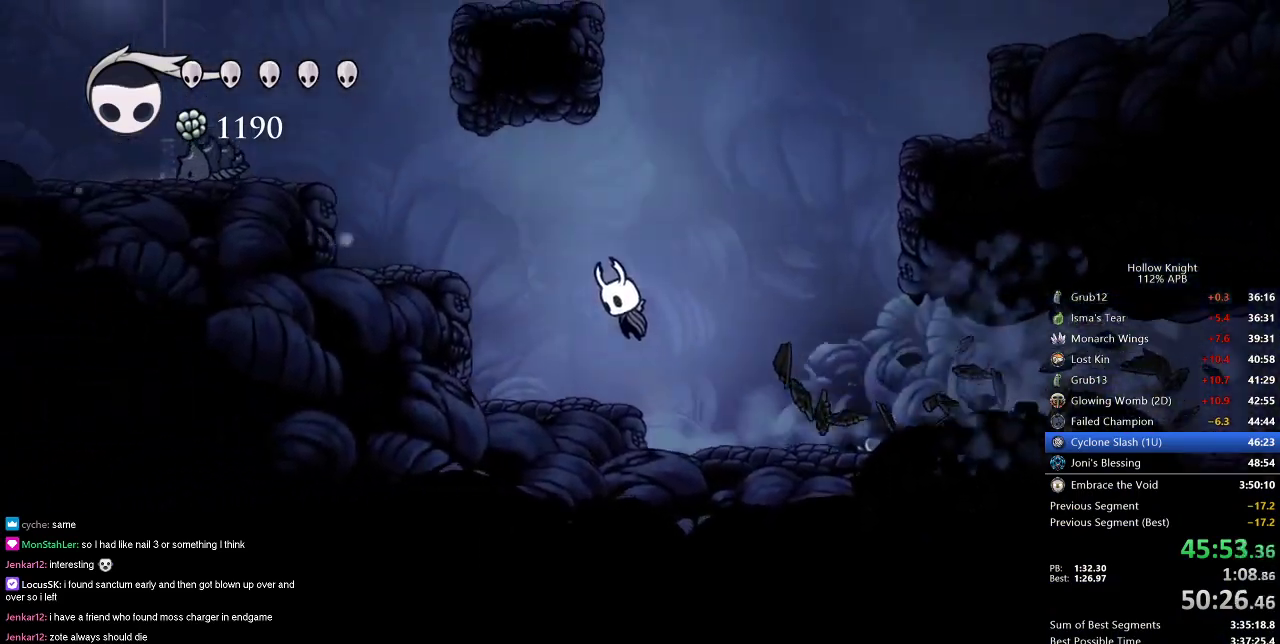
{"keys": ["left"], "events": [[167, "dash", "down"], [201, "jump", "up"], [251, "dash", "up"]]}
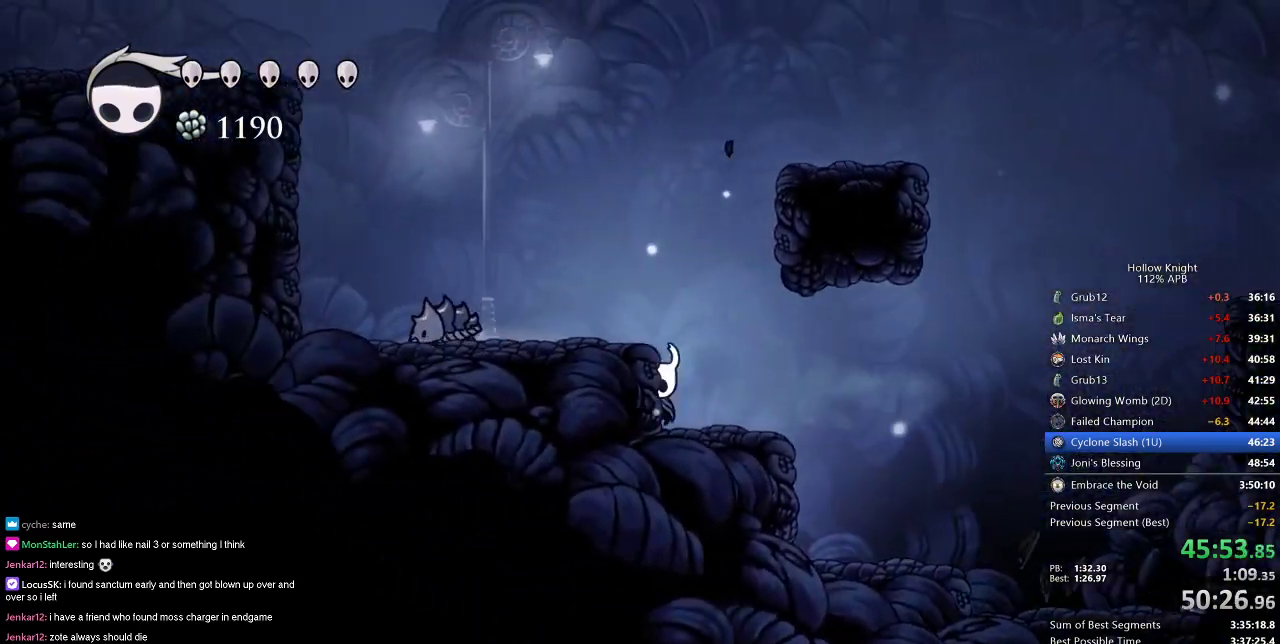
{"keys": ["down", "left"], "events": [[33, "jump", "down"], [300, "dash", "down"], [350, "jump", "up"], [450, "dash", "up"], [450, "down", "down"]]}
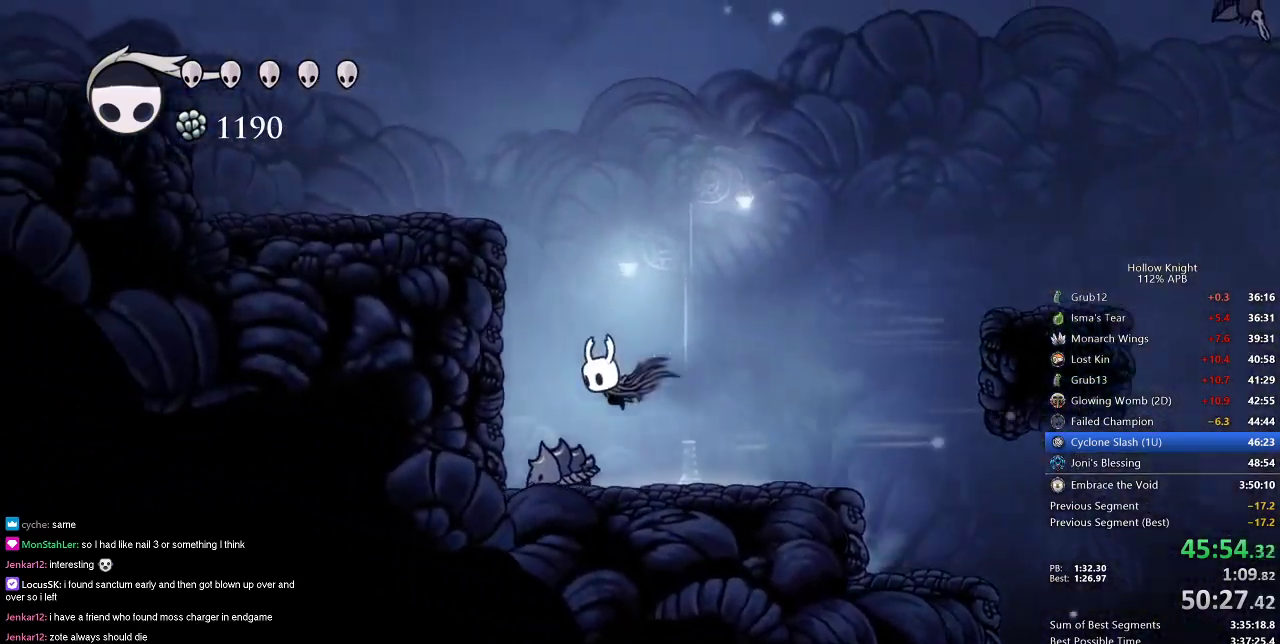
{"keys": ["jump", "left"], "events": [[100, "nail", "down"], [217, "down", "up"], [233, "left", "up"], [350, "nail", "up"], [384, "jump", "down"], [484, "left", "down"]]}
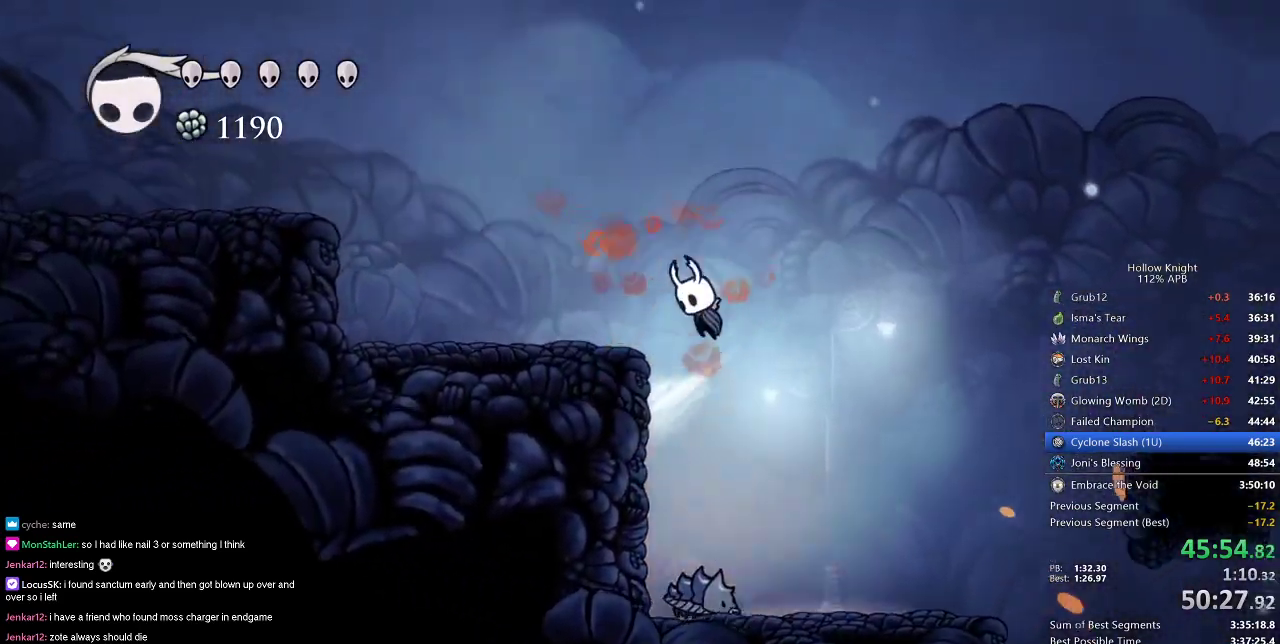
{"keys": ["left"], "events": [[167, "dash", "down"], [217, "jump", "up"], [367, "dash", "up"]]}
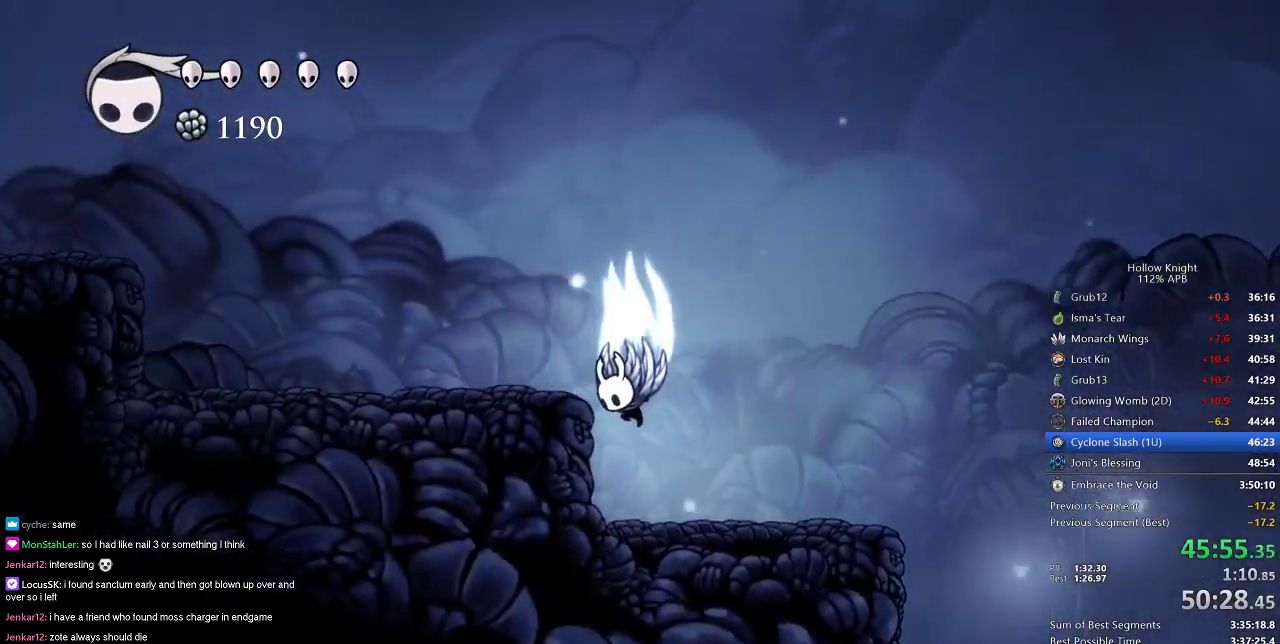
{"keys": ["dash", "left"], "events": [[16, "jump", "down"], [183, "jump", "up"], [467, "dash", "down"]]}
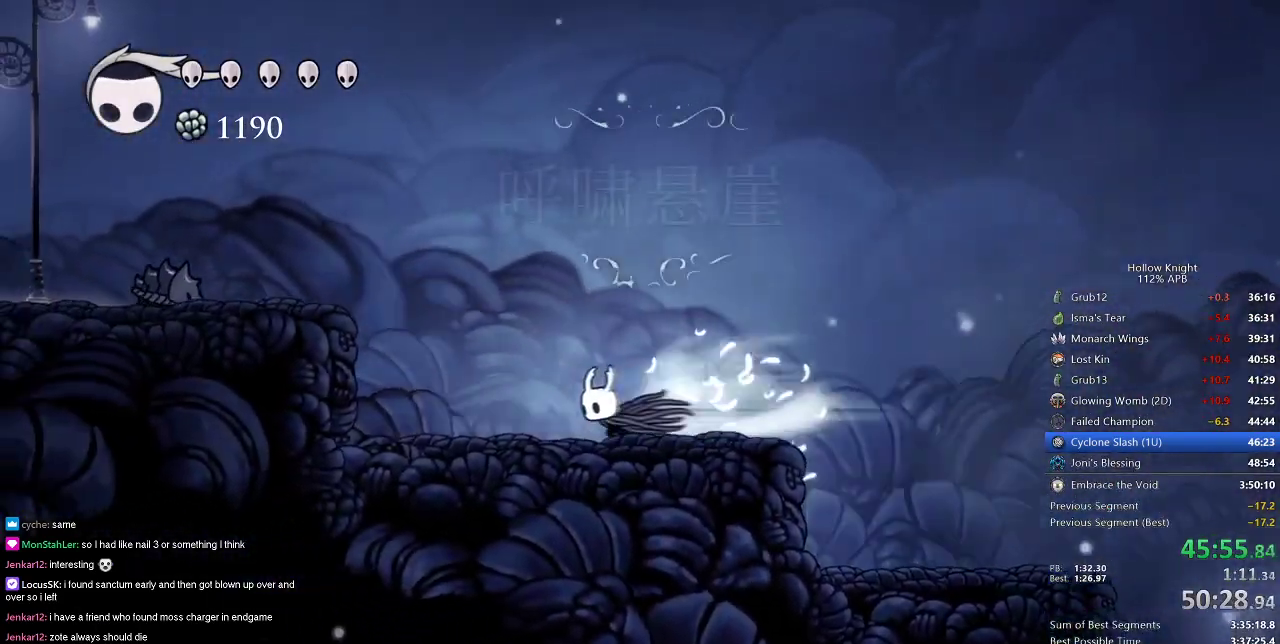
{"keys": ["jump", "left"], "events": [[67, "dash", "up"], [150, "left", "up"], [267, "jump", "down"], [434, "left", "down"]]}
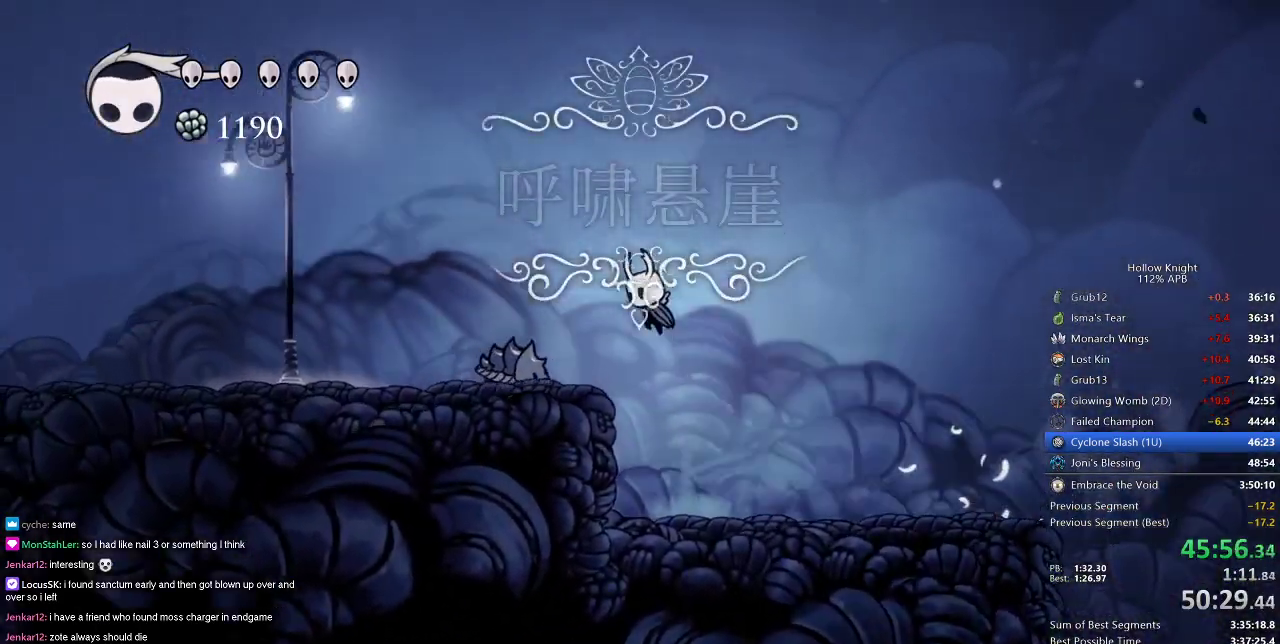
{"keys": ["left"], "events": [[117, "dash", "down"], [167, "jump", "up"], [267, "dash", "up"]]}
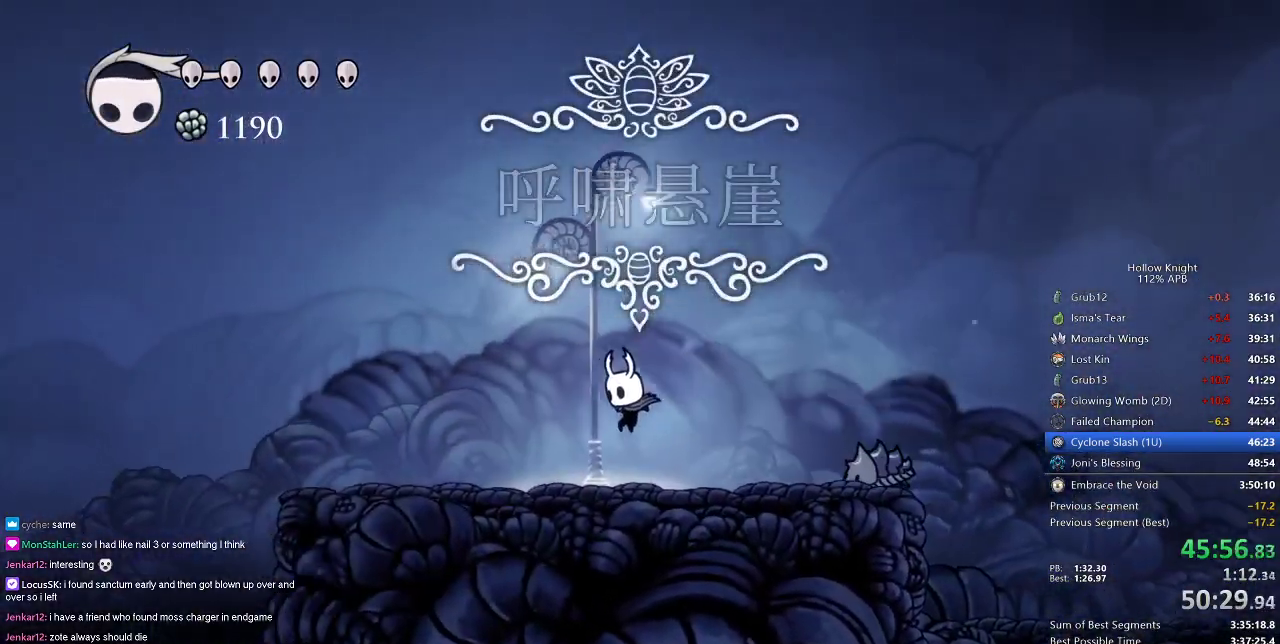
{"keys": ["left"], "events": []}
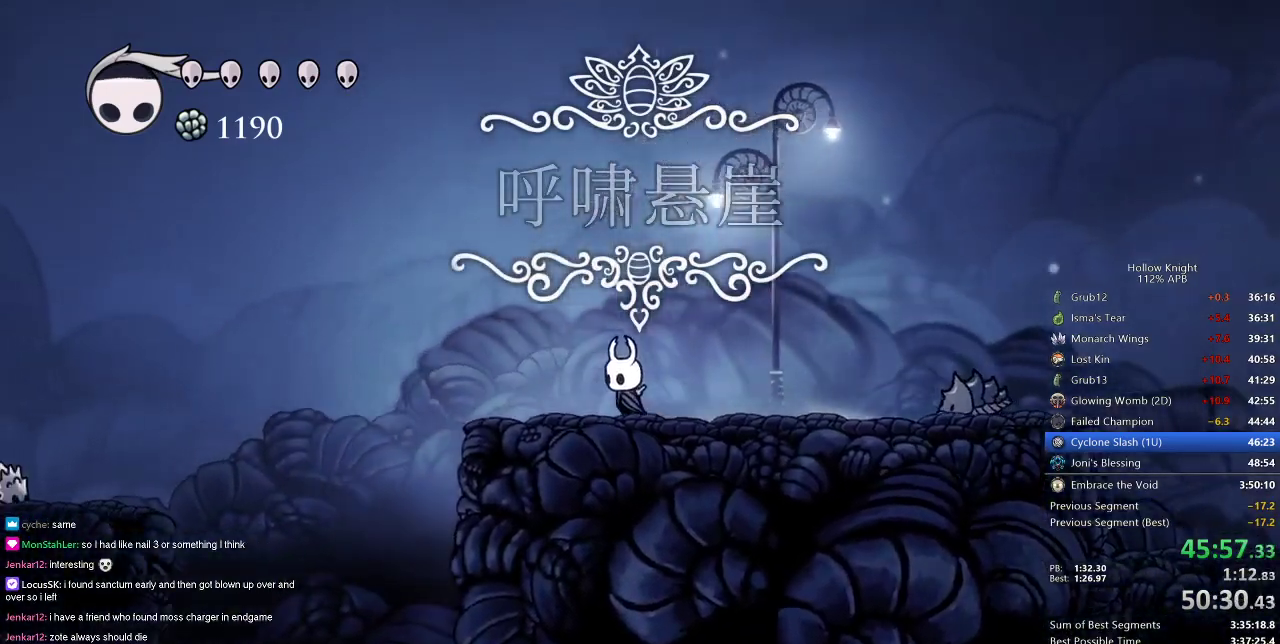
{"keys": ["left"], "events": [[67, "dash", "down"], [217, "dash", "up"]]}
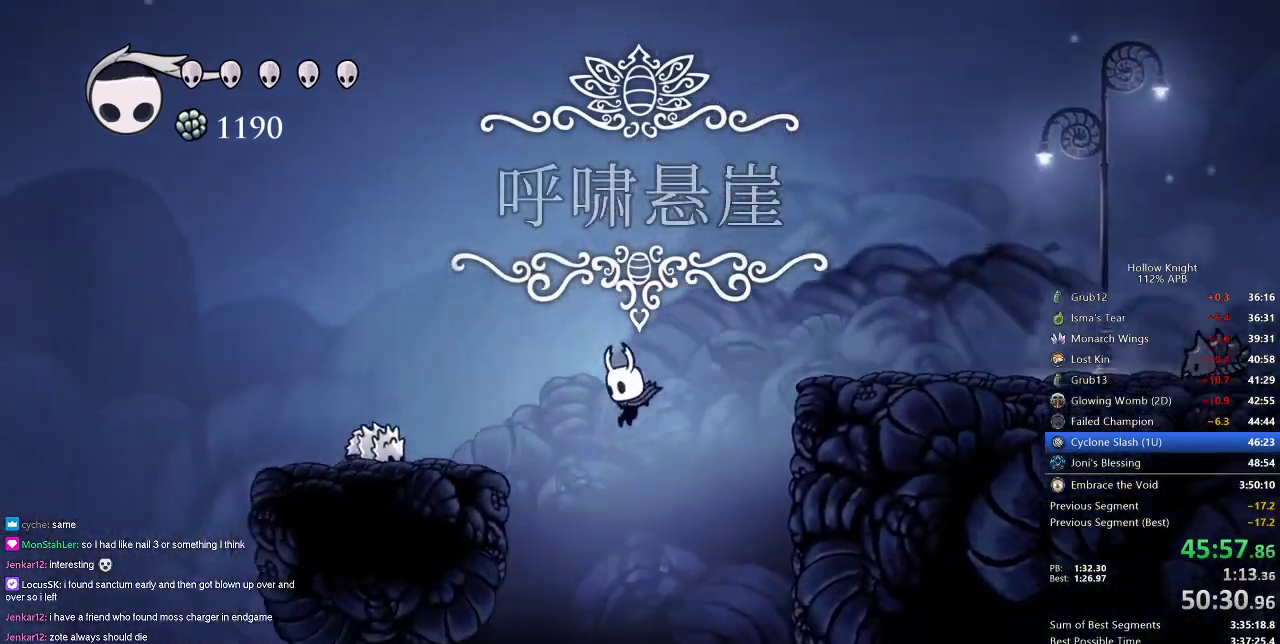
{"keys": ["left"], "events": [[167, "nail", "down"], [267, "nail", "up"]]}
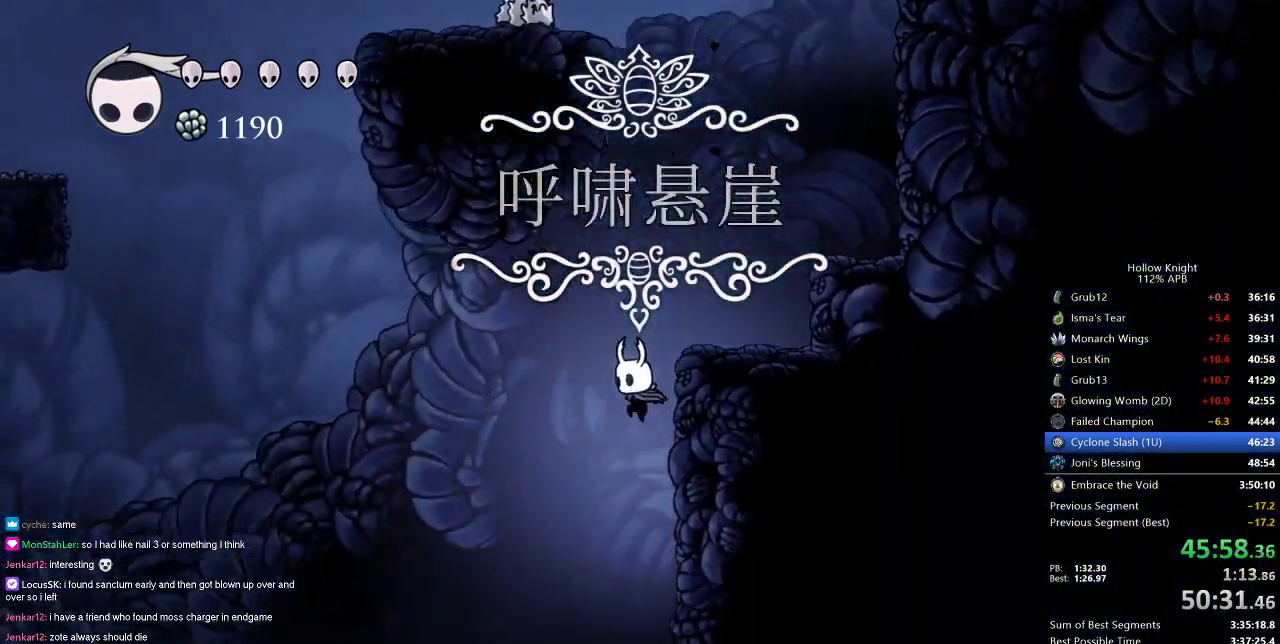
{"keys": ["left"], "events": [[267, "dash", "down"], [367, "dash", "up"]]}
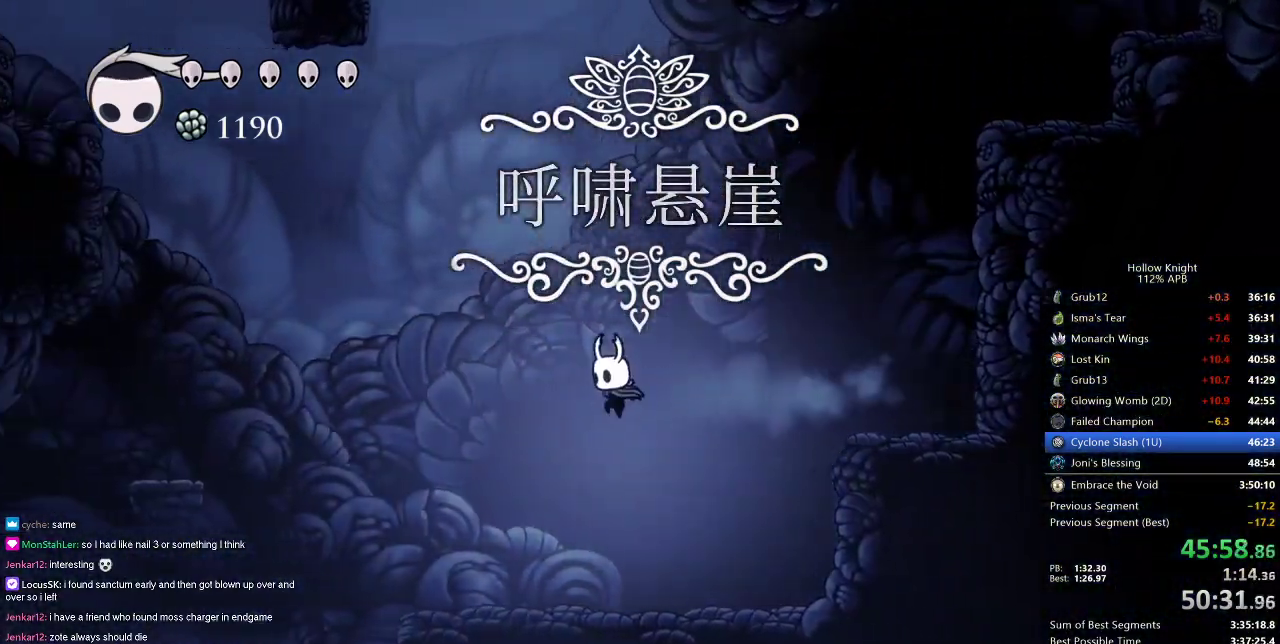
{"keys": ["left"], "events": []}
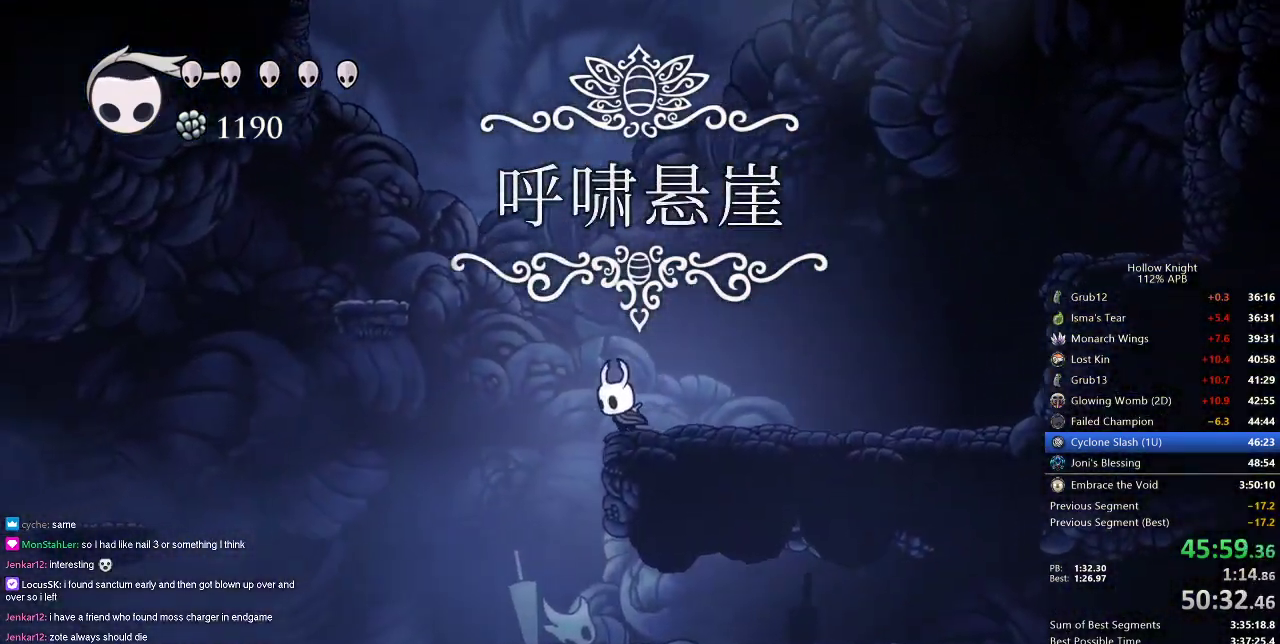
{"keys": ["right"], "events": [[200, "left", "up"], [350, "right", "down"]]}
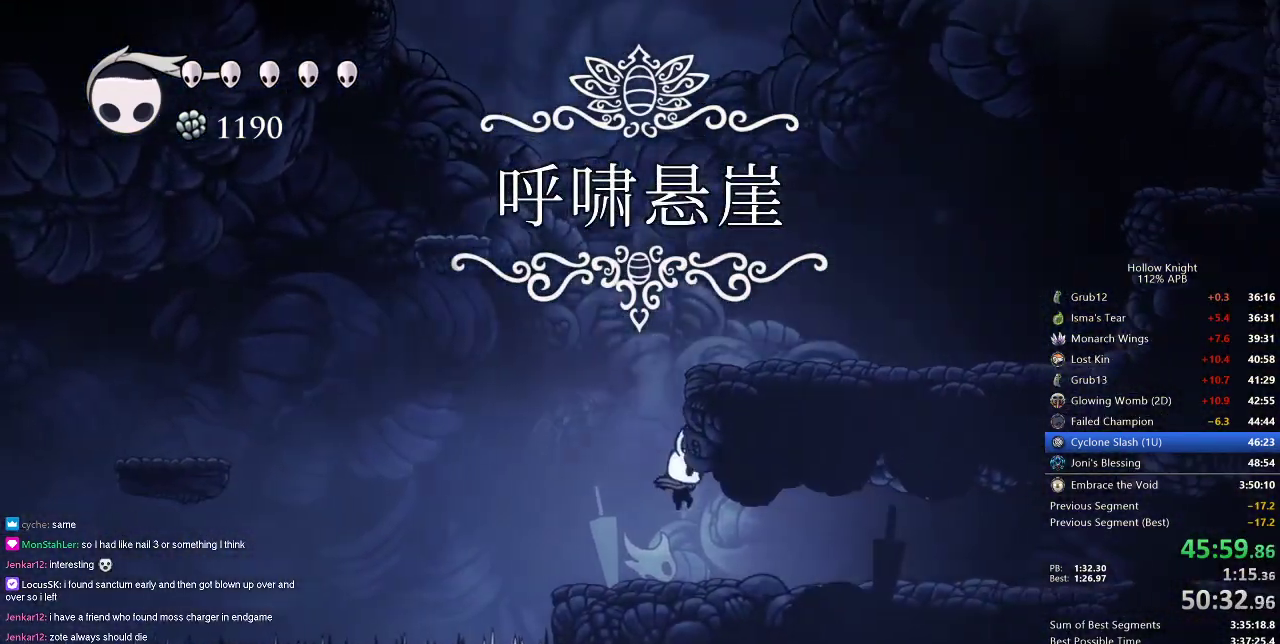
{"keys": ["right"], "events": [[84, "dash", "down"], [167, "dash", "up"]]}
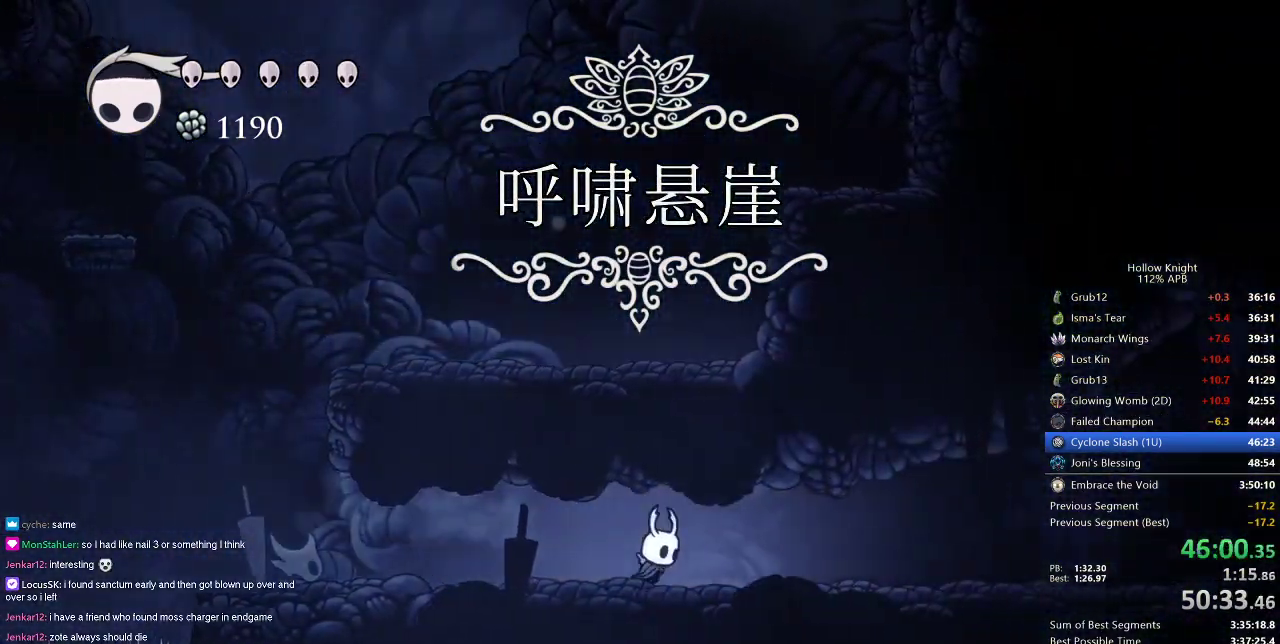
{"keys": ["right"], "events": [[183, "dash", "down"], [283, "dash", "up"]]}
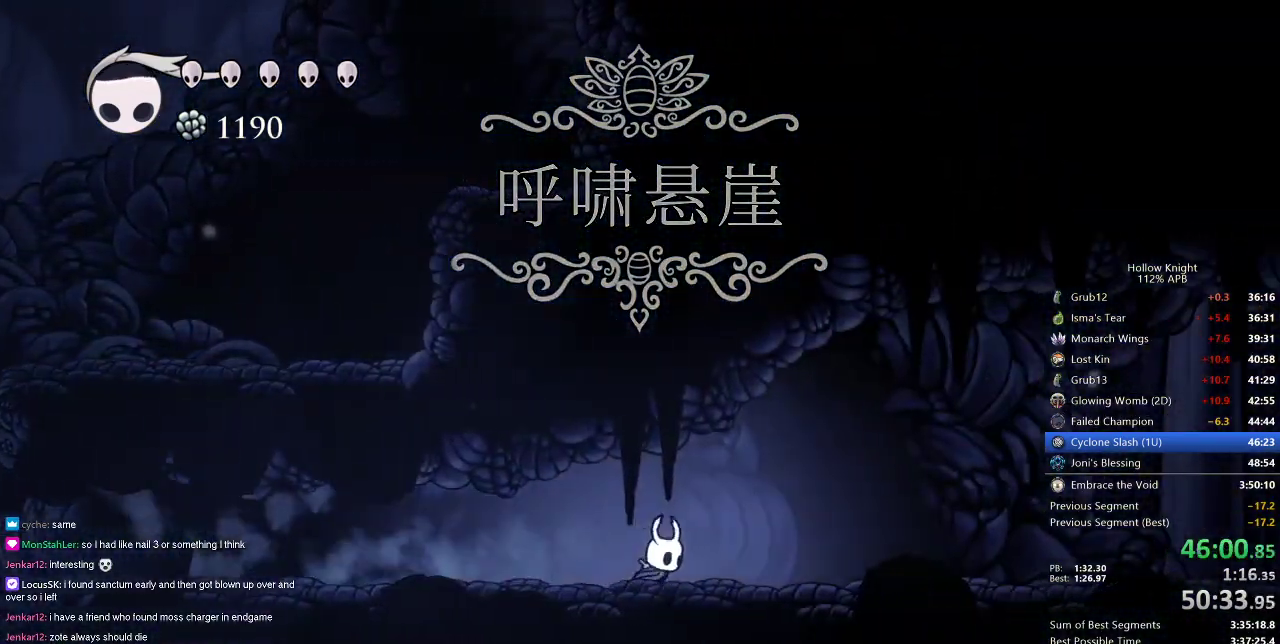
{"keys": ["right"], "events": [[251, "dash", "down"], [334, "dash", "up"]]}
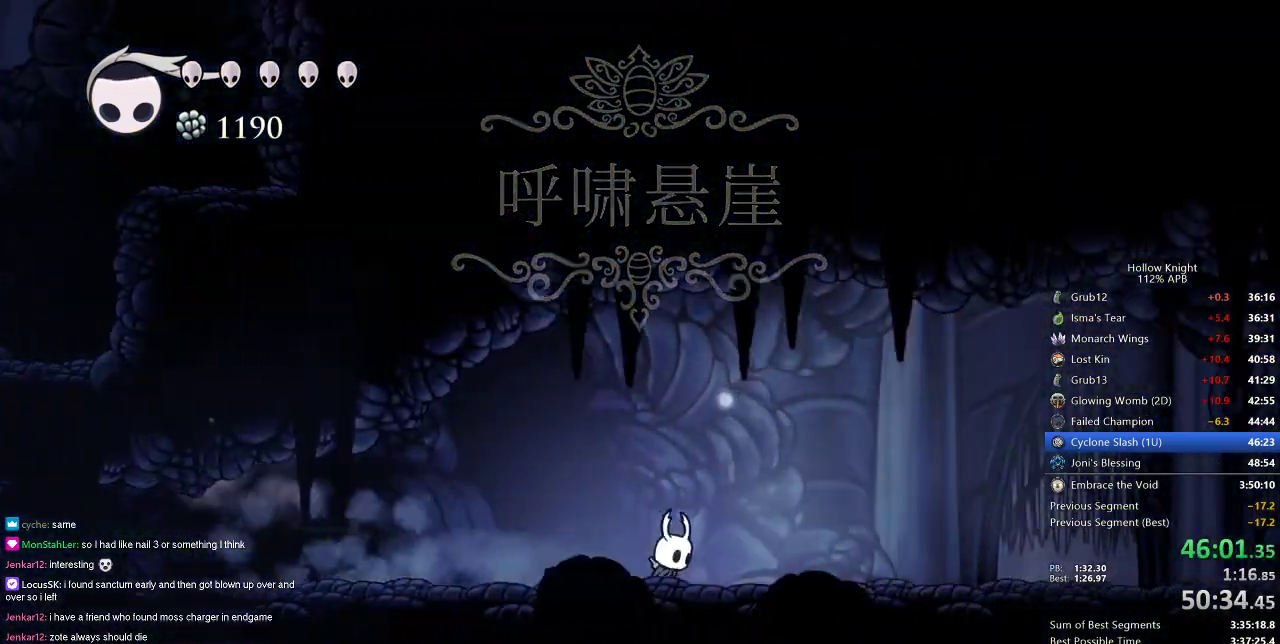
{"keys": ["right"], "events": [[417, "dash", "down"], [450, "dash", "up"]]}
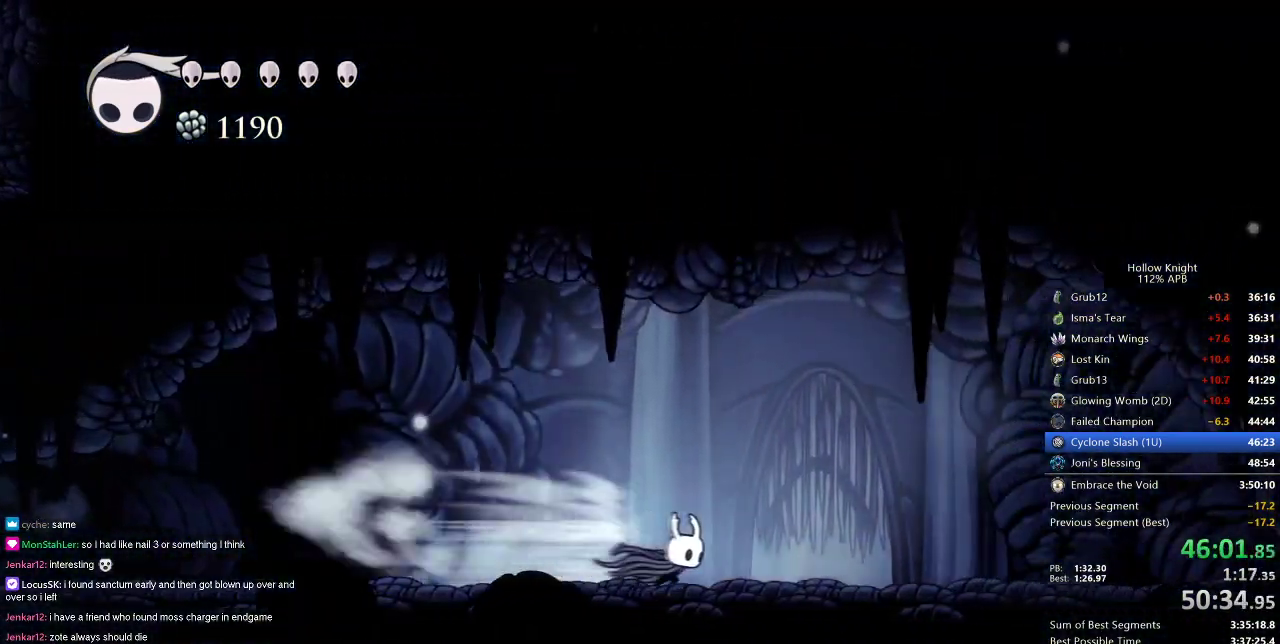
{"keys": ["up"], "events": [[234, "right", "up"], [234, "up", "down"], [284, "up", "up"], [367, "up", "down"], [417, "up", "up"], [467, "up", "down"]]}
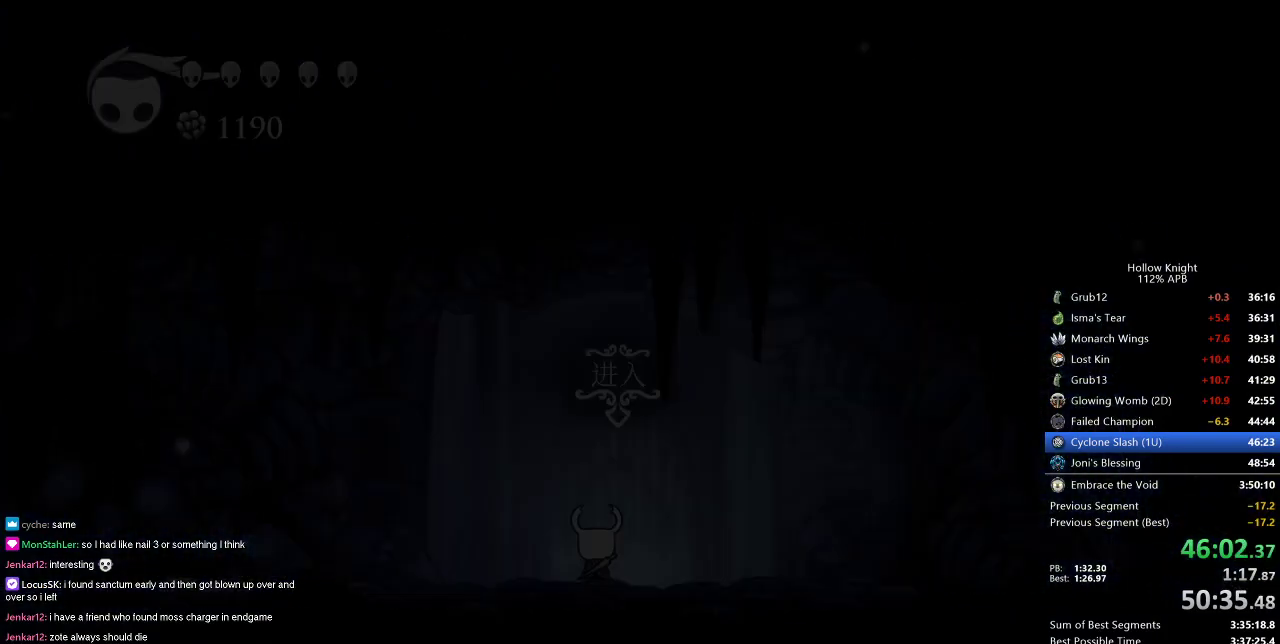
{"keys": ["right"], "events": [[83, "up", "up"], [117, "right", "down"], [250, "right", "up"], [384, "right", "down"]]}
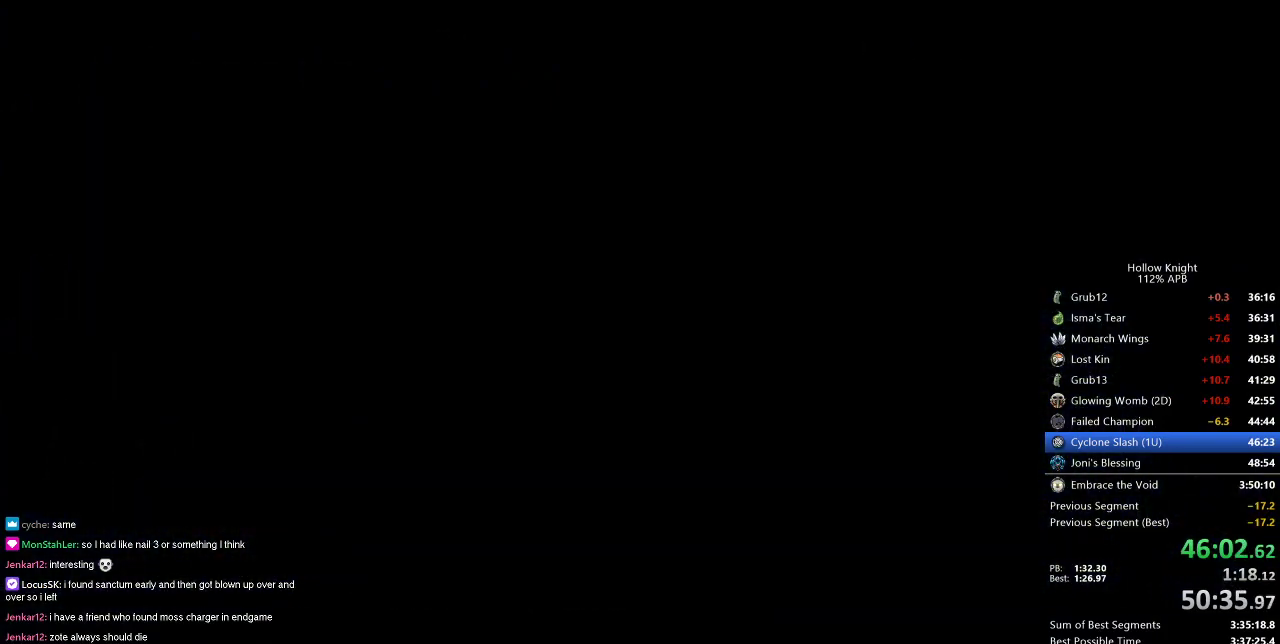
{"keys": ["right"], "events": []}
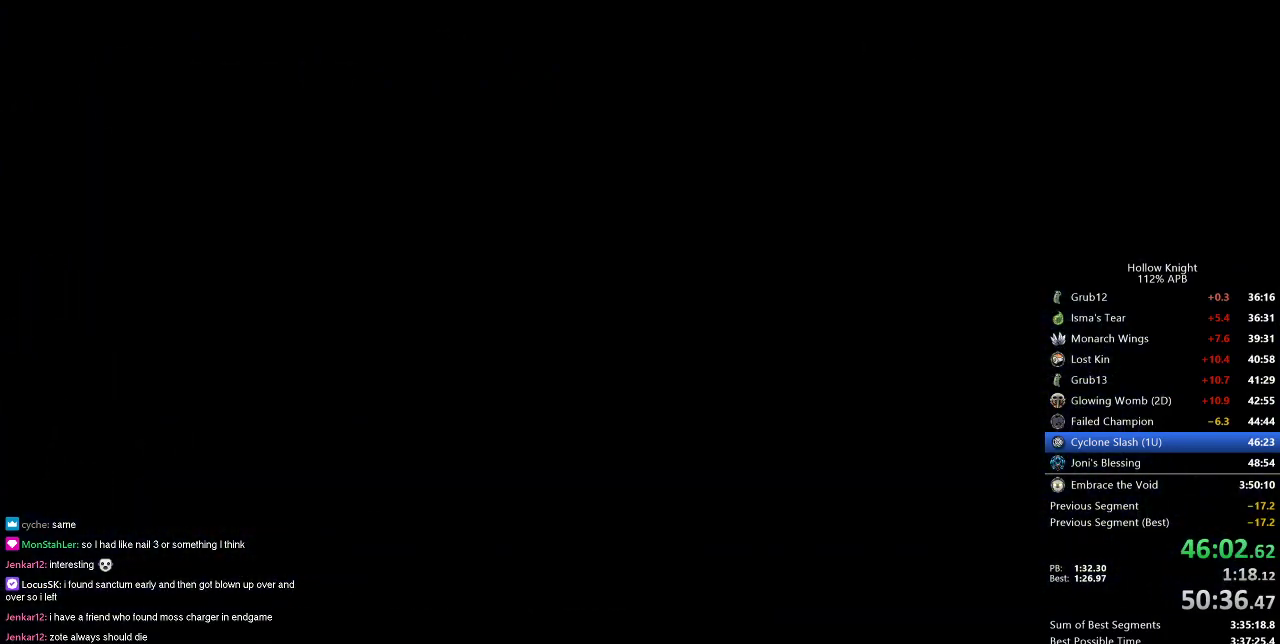
{"keys": ["right"], "events": []}
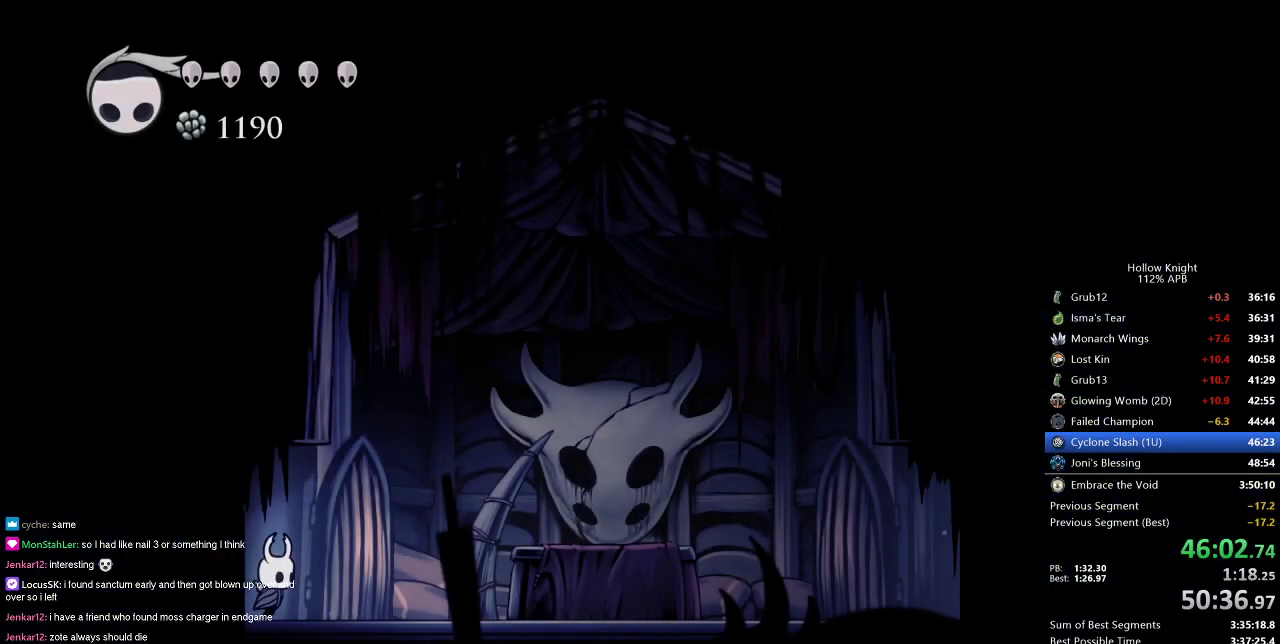
{"keys": ["cdash"], "events": [[201, "right", "up"], [234, "cdash", "down"]]}
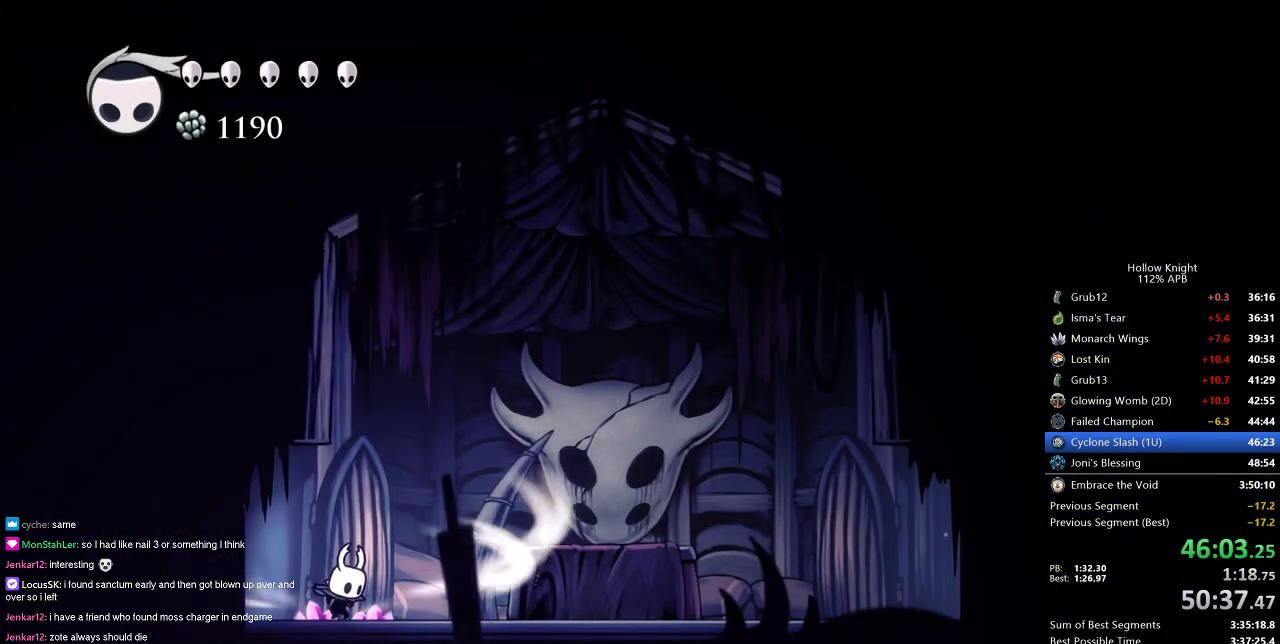
{"keys": ["cdash"], "events": []}
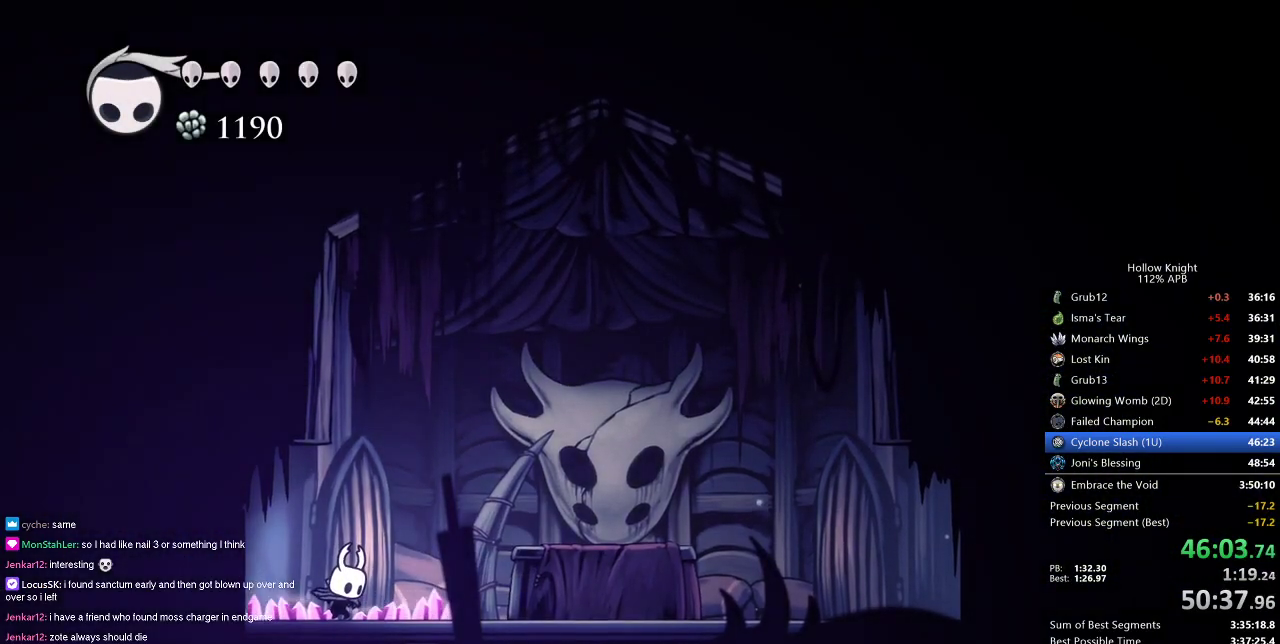
{"keys": [], "events": [[134, "cdash", "up"]]}
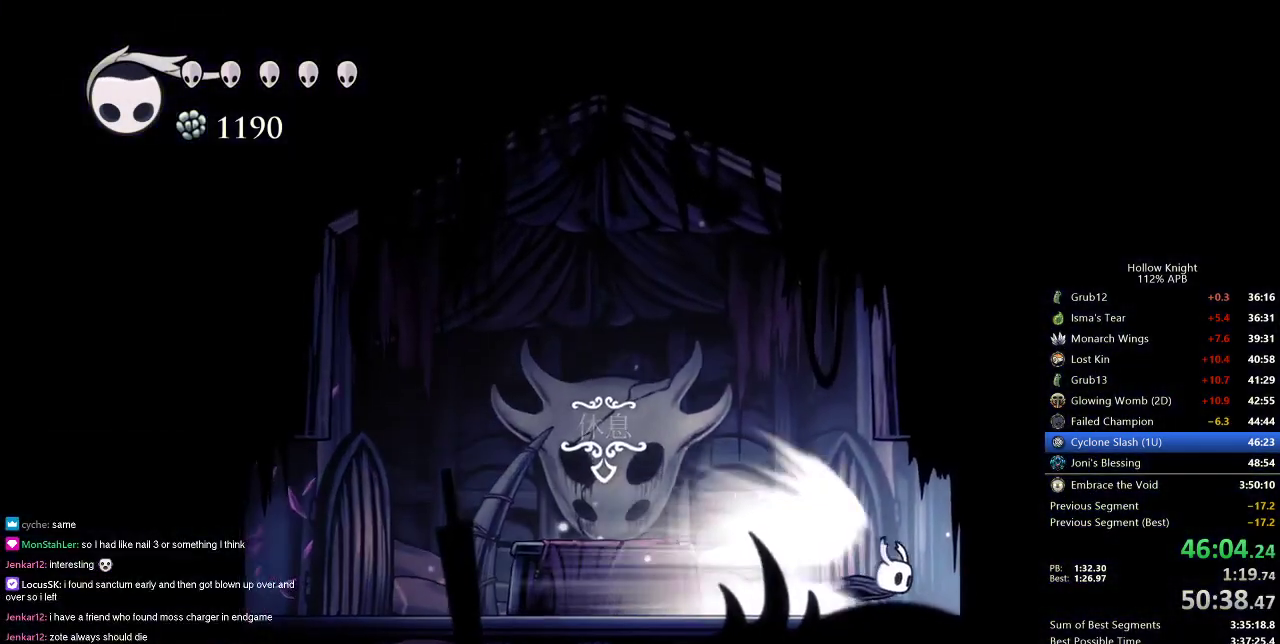
{"keys": ["right"], "events": [[384, "right", "down"]]}
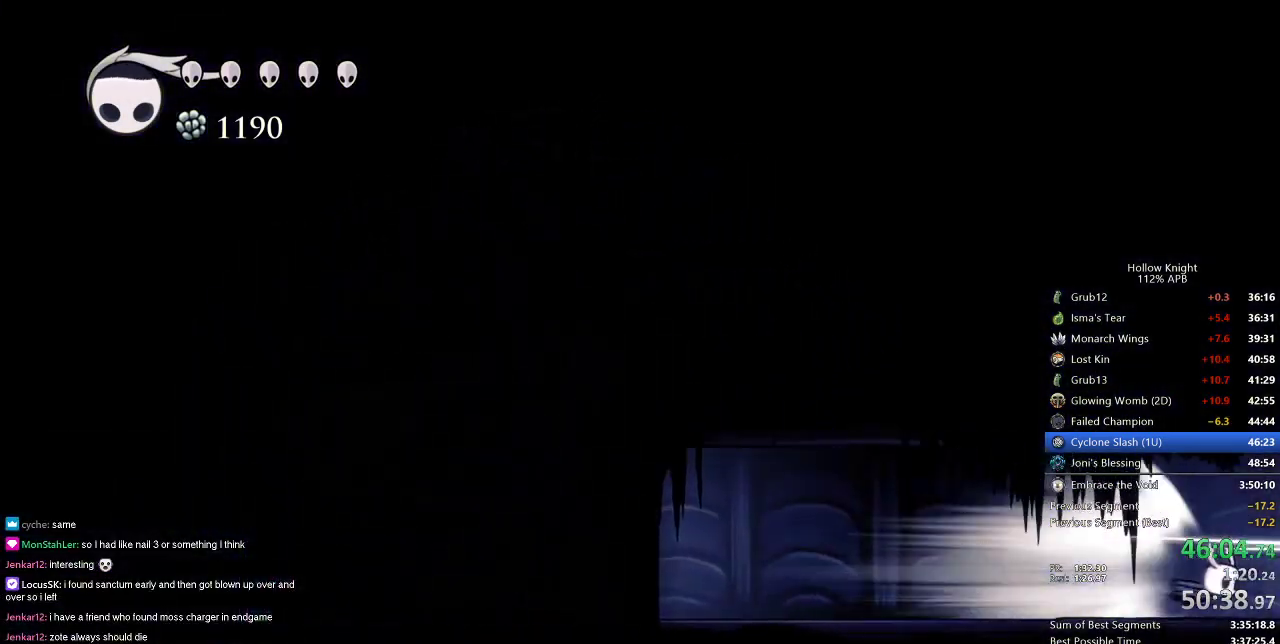
{"keys": ["right"], "events": []}
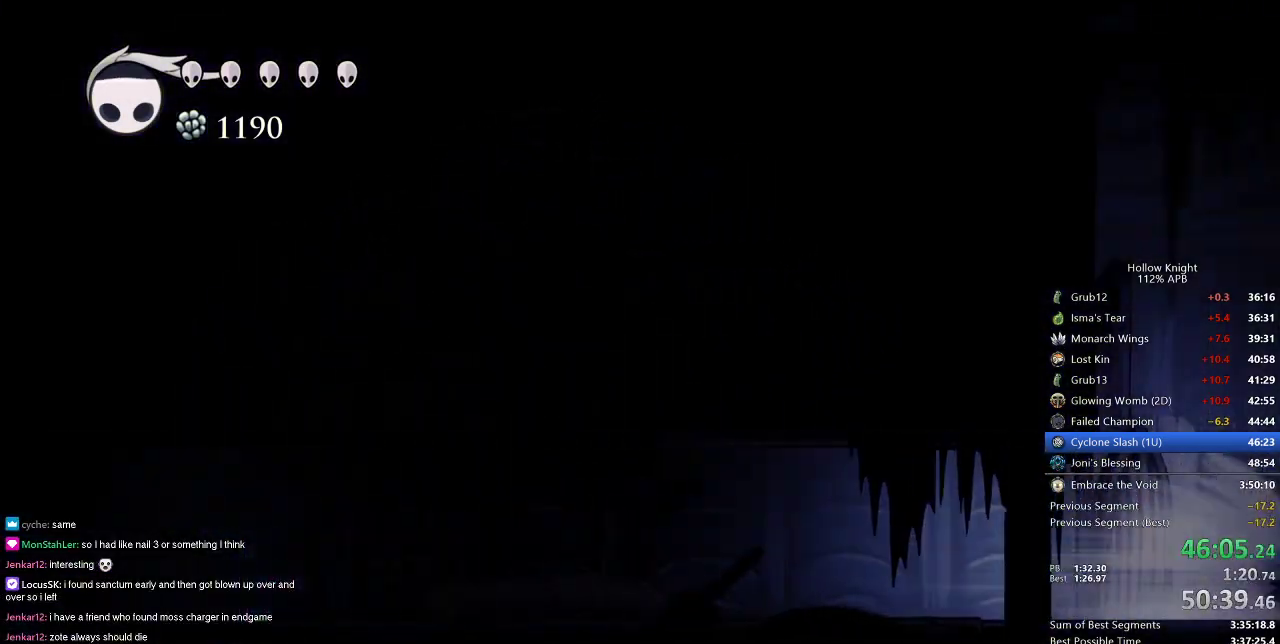
{"keys": ["right"], "events": [[317, "jump", "down"], [417, "jump", "up"]]}
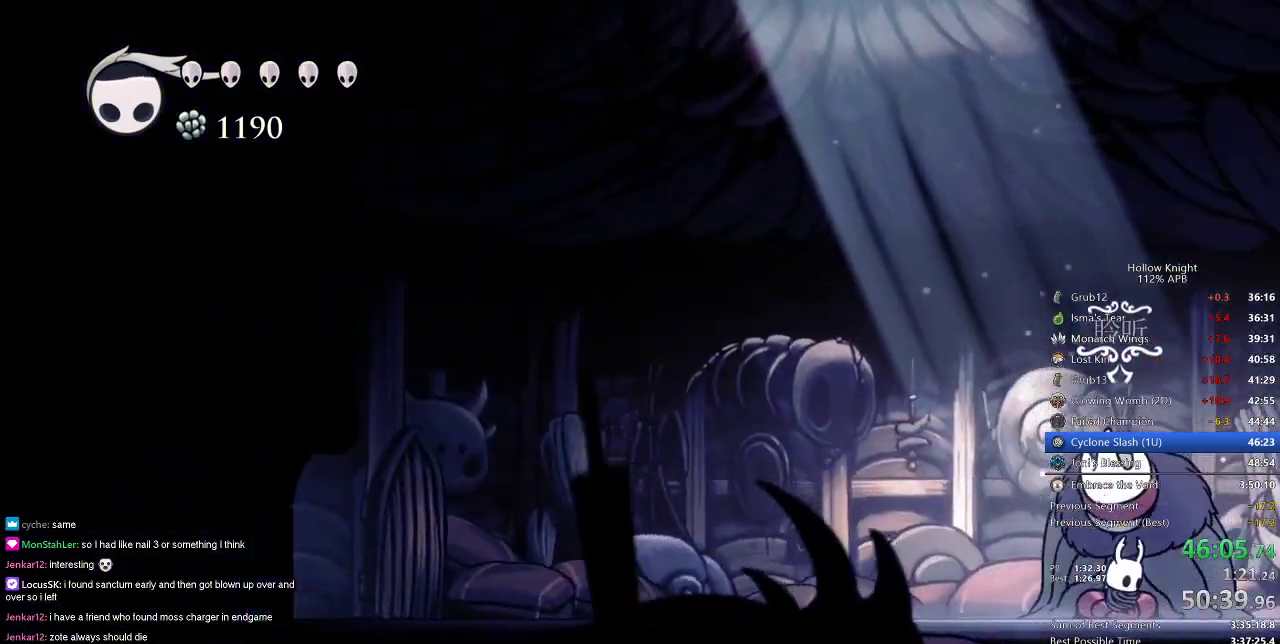
{"keys": ["left"], "events": [[117, "right", "up"], [251, "left", "down"]]}
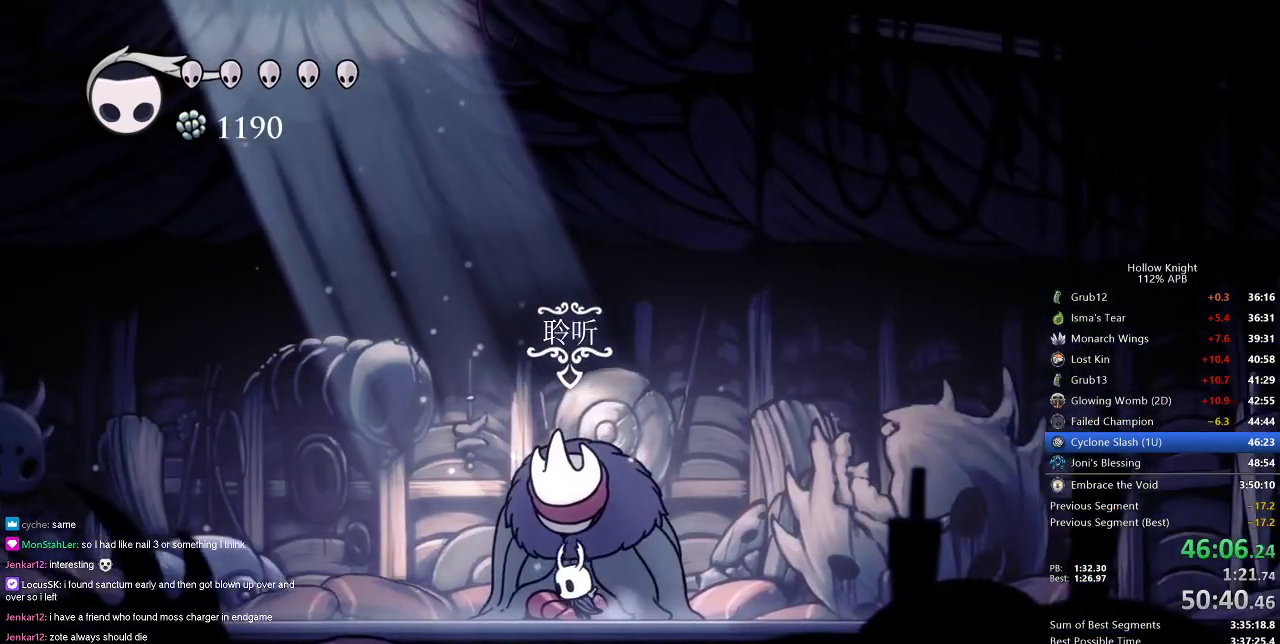
{"keys": [], "events": [[67, "down", "down"], [167, "down", "up"], [217, "left", "up"]]}
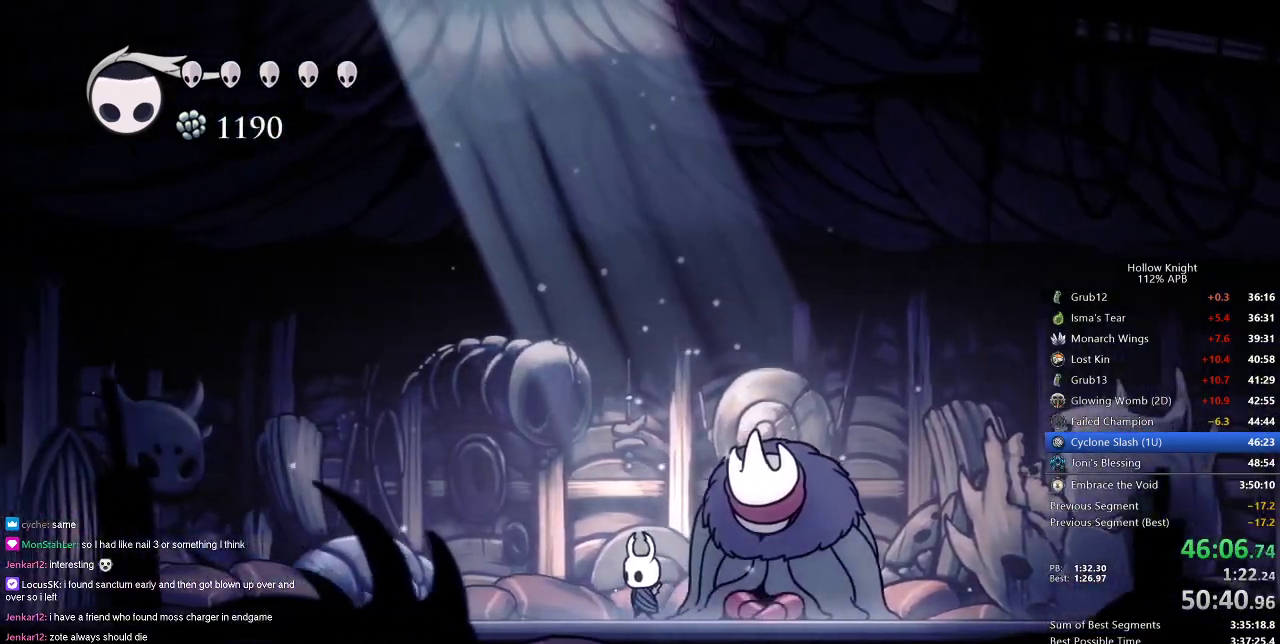
{"keys": ["jump"], "events": [[84, "dnail", "down"], [84, "heal", "down"], [84, "jump", "down"], [184, "dnail", "up"], [184, "heal", "up"], [184, "jump", "up"], [234, "jump", "down"], [234, "nail", "down"], [284, "dnail", "down"], [284, "heal", "down"], [284, "nail", "up"], [317, "heal", "up"], [317, "jump", "up"], [367, "heal", "down"], [367, "jump", "down"], [367, "nail", "down"], [417, "dnail", "up"], [417, "heal", "up"], [417, "jump", "up"], [417, "nail", "up"], [467, "jump", "down"]]}